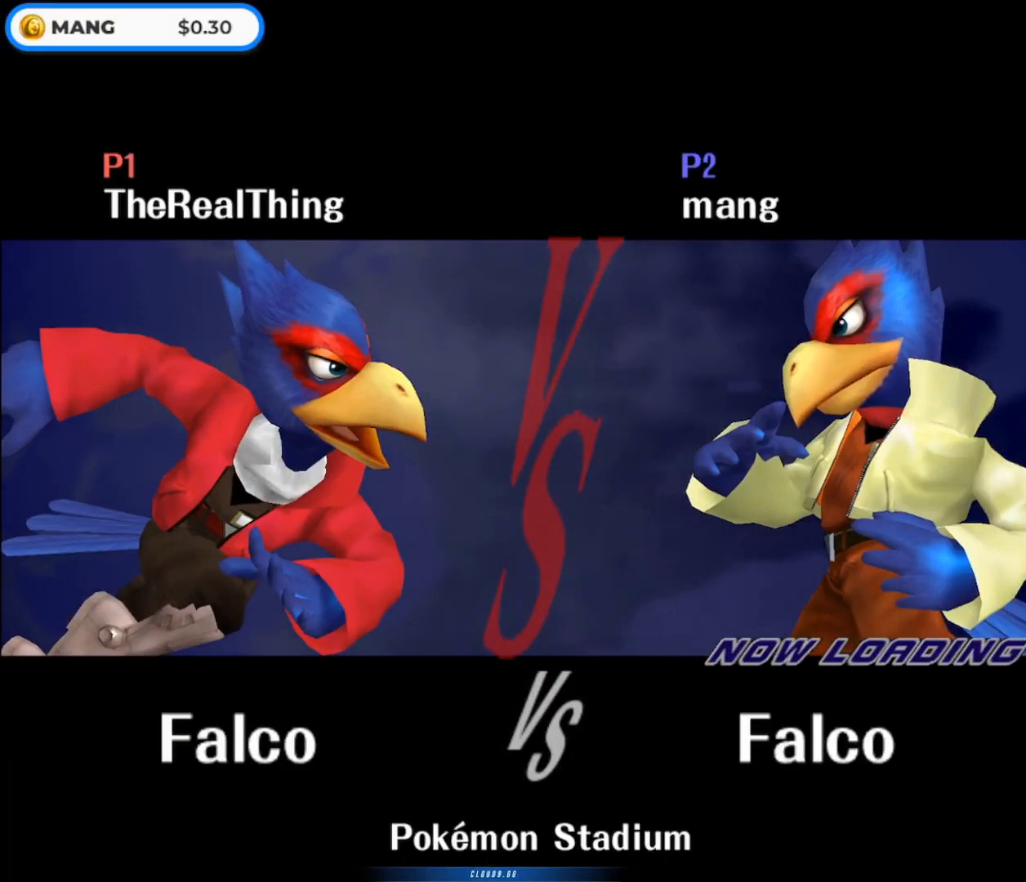
Gameplay with a controller (Nintendo layout); each line is a JSON object with the inputs held at the frame after it. "events" lists button and stick changes between this image and that frame as [ms after this image, input, new state], when the widget could be followed in between. Not read: L3 R3.
{"buttons": [], "left_stick": "center", "right_stick": "center", "events": []}
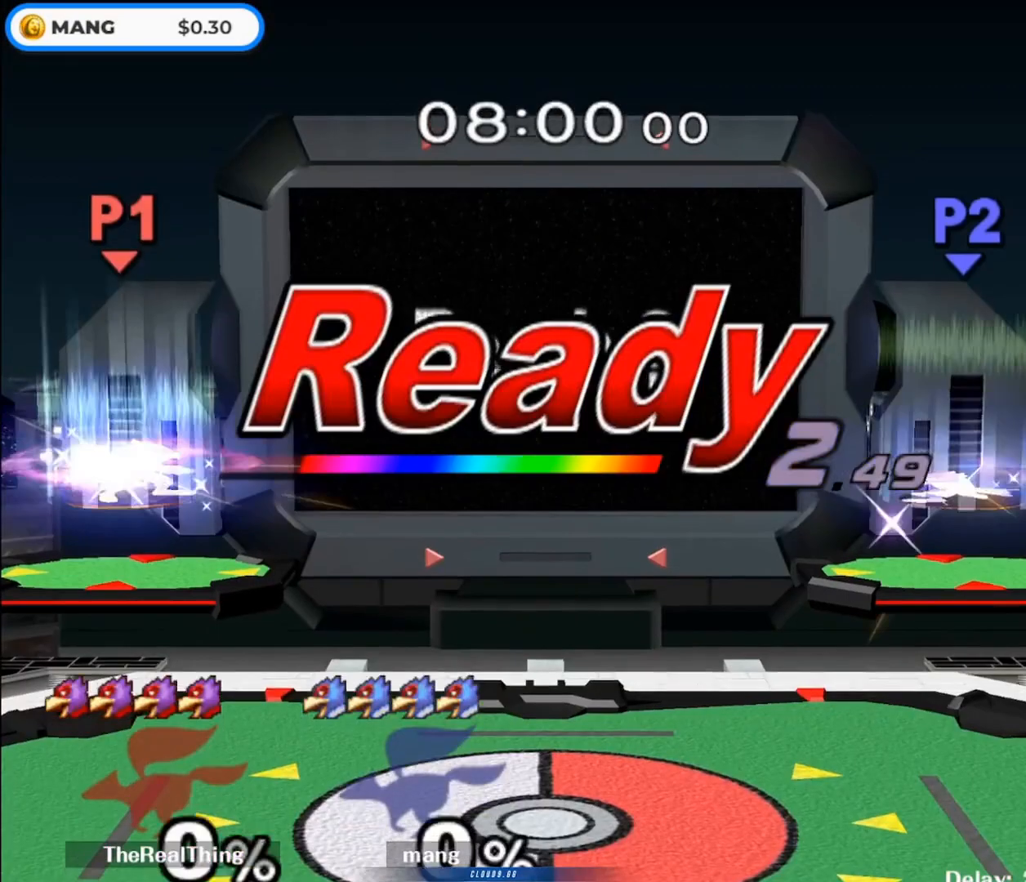
{"buttons": [], "left_stick": "center", "right_stick": "center", "events": []}
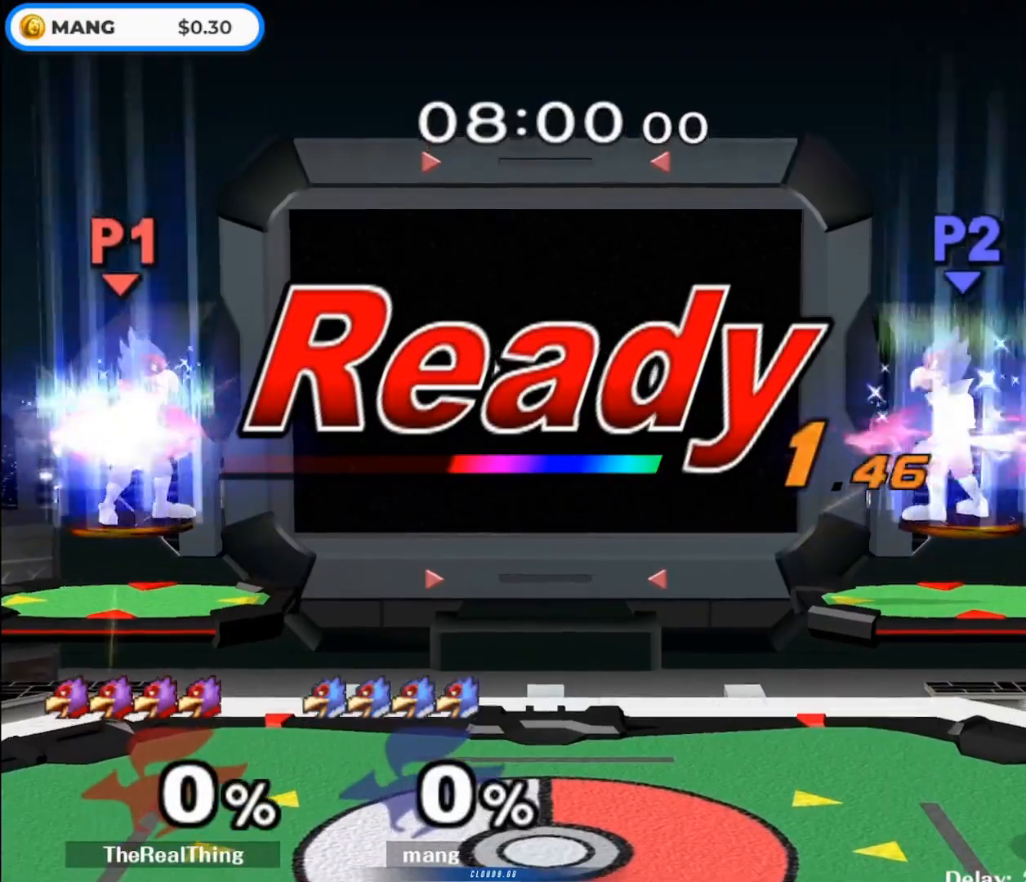
{"buttons": [], "left_stick": "center", "right_stick": "center", "events": []}
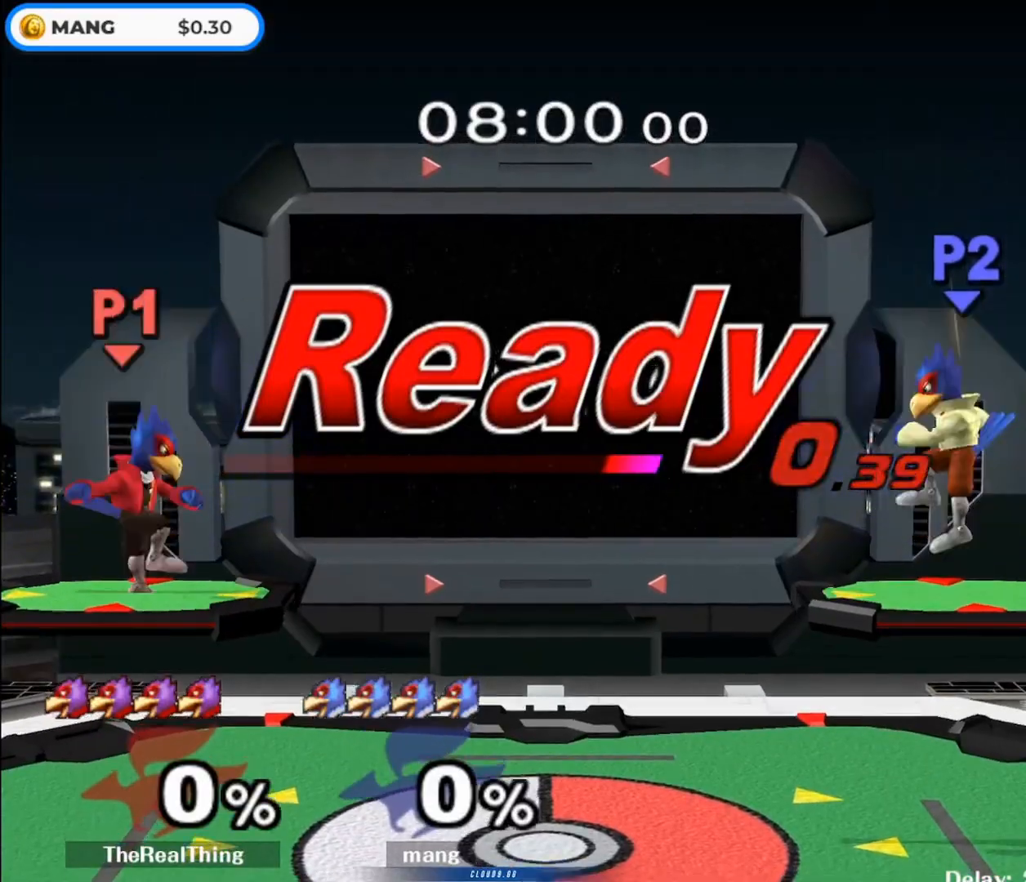
{"buttons": ["Y"], "left_stick": "right", "right_stick": "center", "events": [[300, "left_stick", "left"], [367, "Y", "down"], [467, "left_stick", "right"]]}
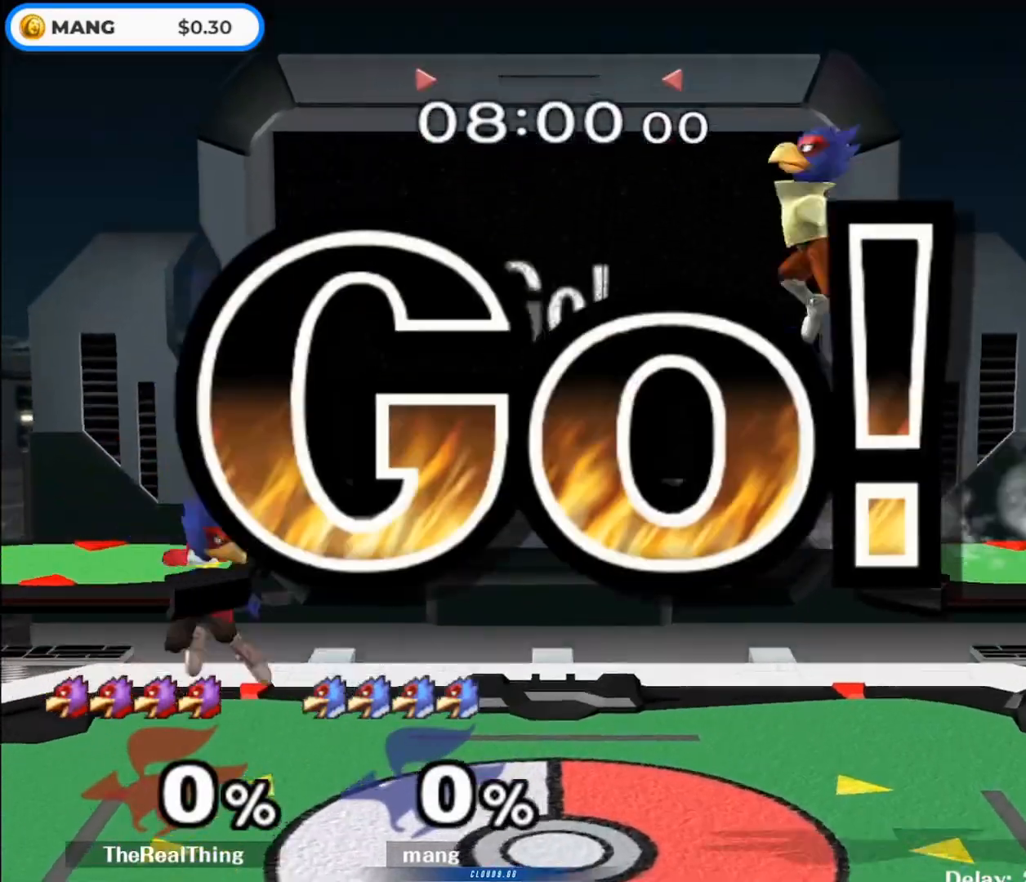
{"buttons": [], "left_stick": "down", "right_stick": "center", "events": [[33, "Y", "up"], [500, "left_stick", "down"]]}
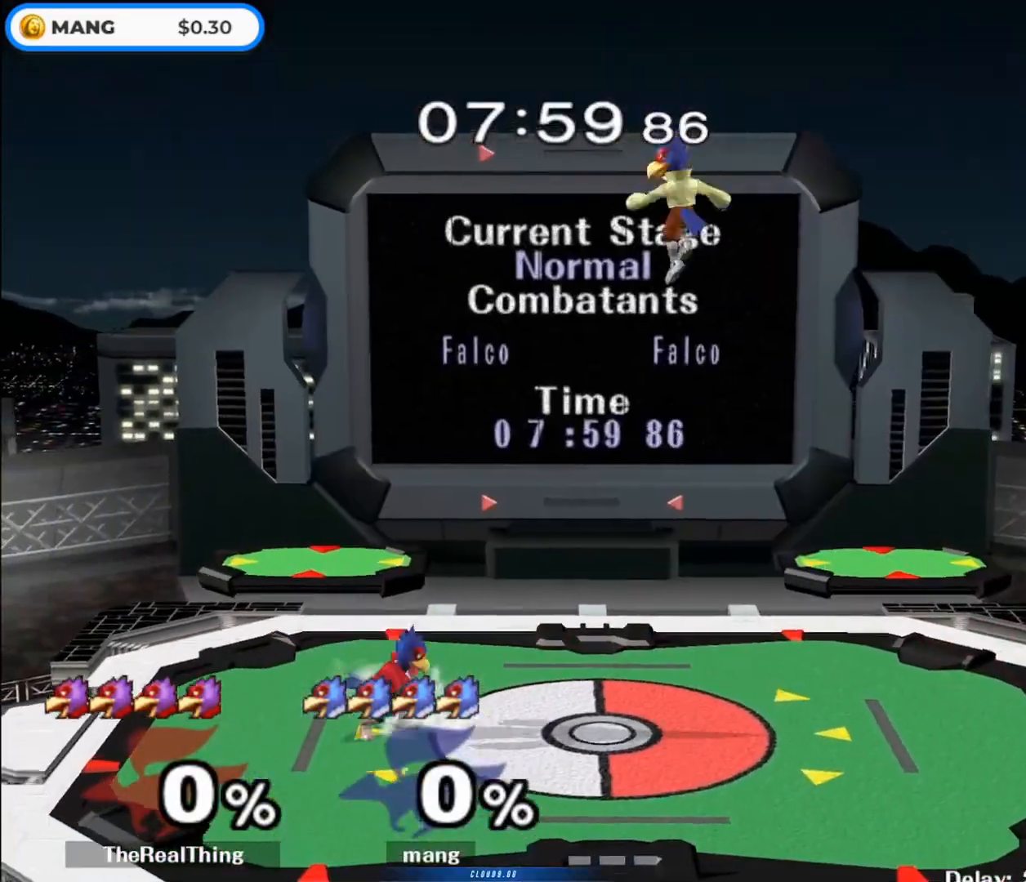
{"buttons": ["L1"], "left_stick": "left", "right_stick": "center", "events": [[133, "Y", "down"], [133, "left_stick", "left"], [267, "left_stick", "right"], [400, "Y", "up"], [400, "left_stick", "left"], [467, "L1", "down"]]}
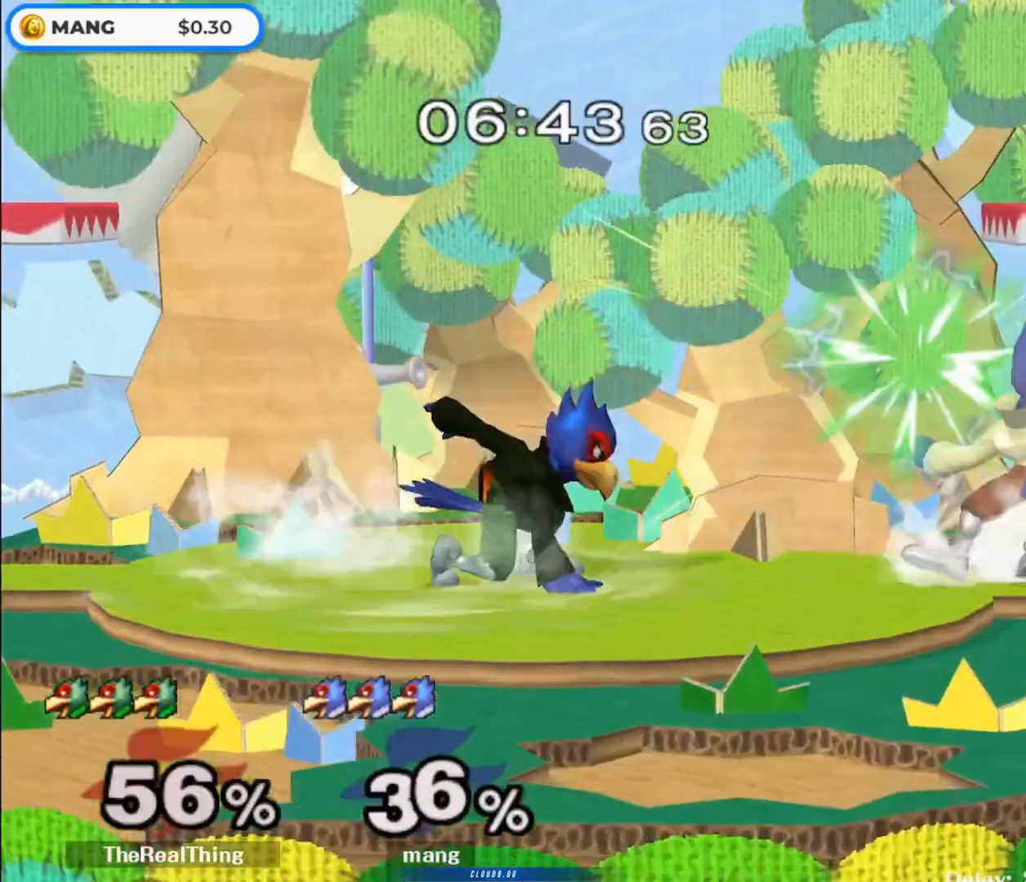
{"buttons": ["L1"], "left_stick": "left", "right_stick": "center", "events": [[300, "left_stick", "center"], [467, "left_stick", "left"]]}
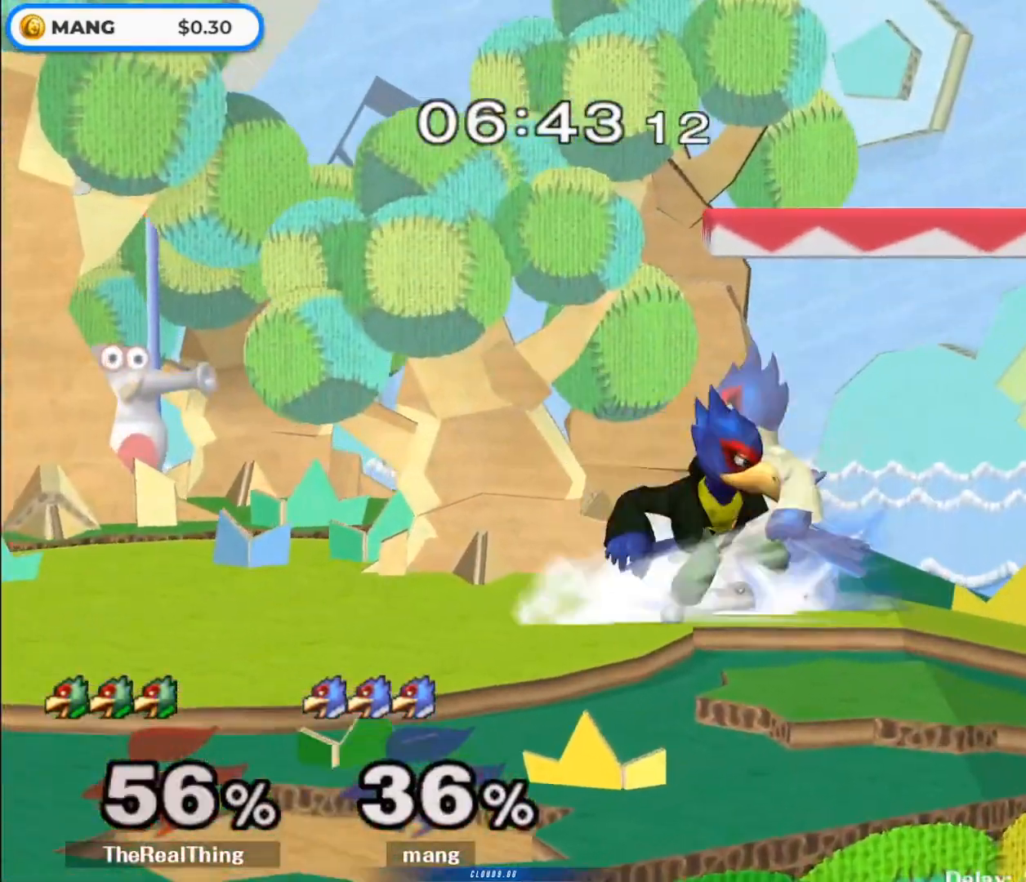
{"buttons": ["Y"], "left_stick": "right", "right_stick": "center", "events": [[67, "Y", "down"], [100, "A", "down"], [267, "A", "up"], [300, "L1", "up"], [300, "Y", "up"], [300, "left_stick", "center"], [467, "left_stick", "right"], [500, "Y", "down"]]}
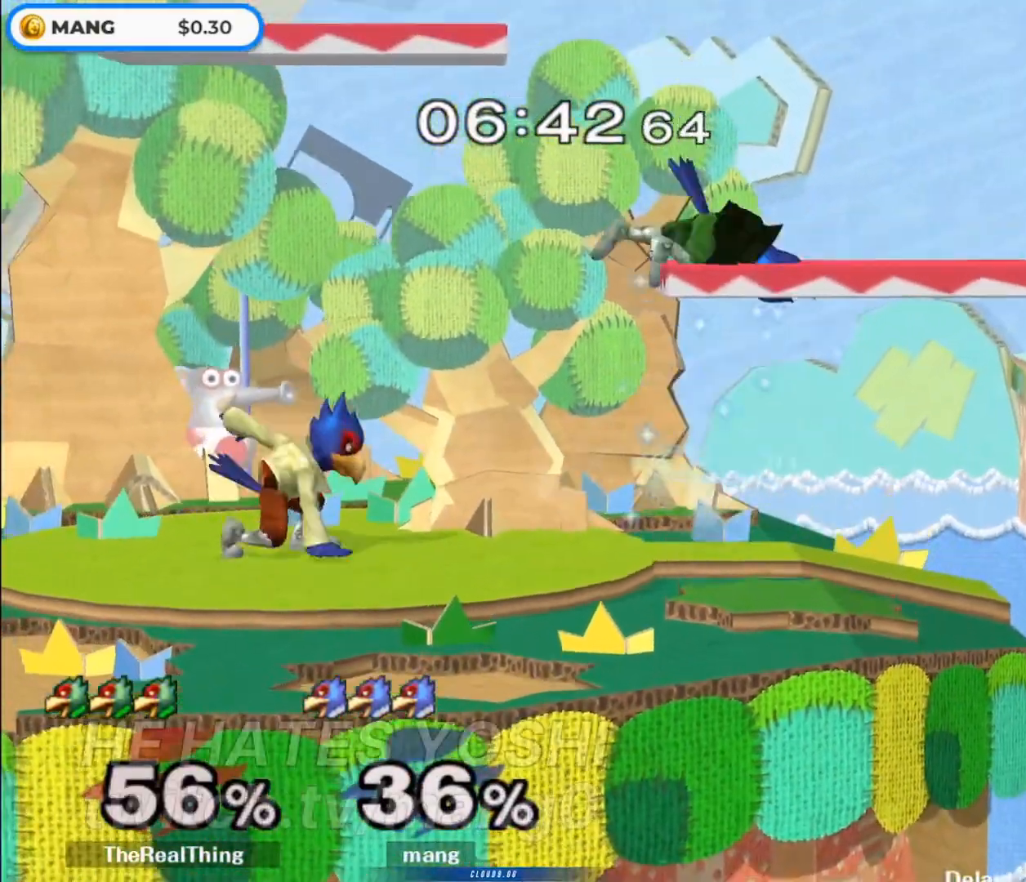
{"buttons": [], "left_stick": "center", "right_stick": "center", "events": [[67, "Y", "up"], [100, "left_stick", "center"], [133, "A", "down"], [200, "A", "up"], [300, "Y", "down"], [333, "left_stick", "down-right"], [367, "L1", "down"], [467, "Y", "up"], [467, "left_stick", "center"], [500, "L1", "up"]]}
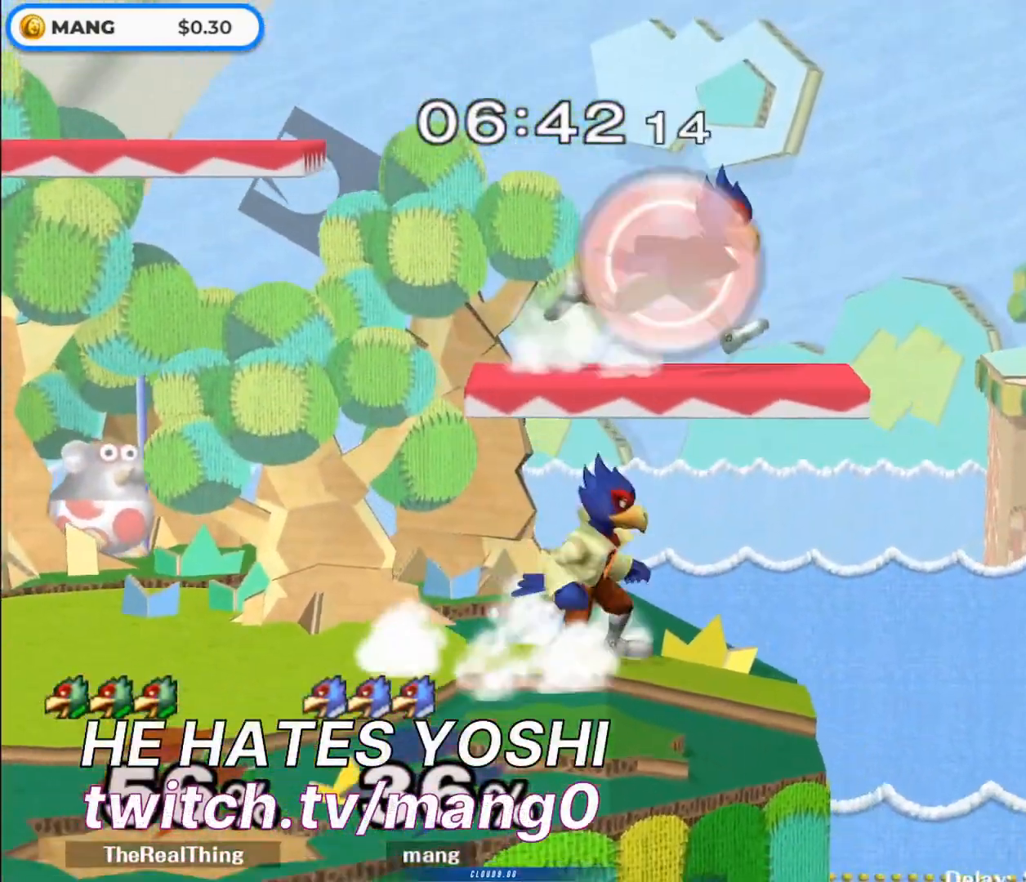
{"buttons": ["A", "Y"], "left_stick": "left", "right_stick": "center", "events": [[67, "left_stick", "right"], [200, "left_stick", "center"], [267, "left_stick", "right"], [333, "left_stick", "down"], [400, "Y", "down"], [433, "left_stick", "left"], [467, "A", "down"]]}
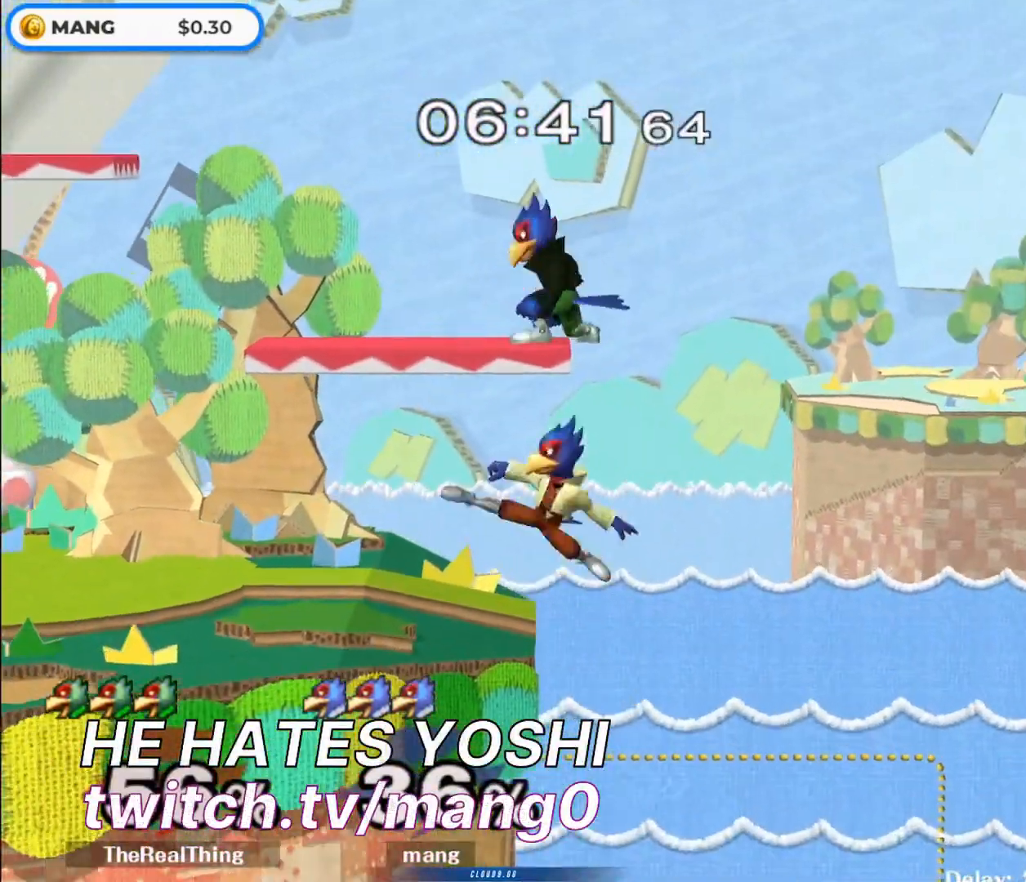
{"buttons": [], "left_stick": "center", "right_stick": "center", "events": [[100, "left_stick", "up-left"], [167, "A", "up"], [167, "Y", "up"], [200, "left_stick", "up"], [233, "A", "down"], [233, "Y", "down"], [367, "left_stick", "down"], [400, "A", "up"], [400, "Y", "up"], [467, "left_stick", "center"]]}
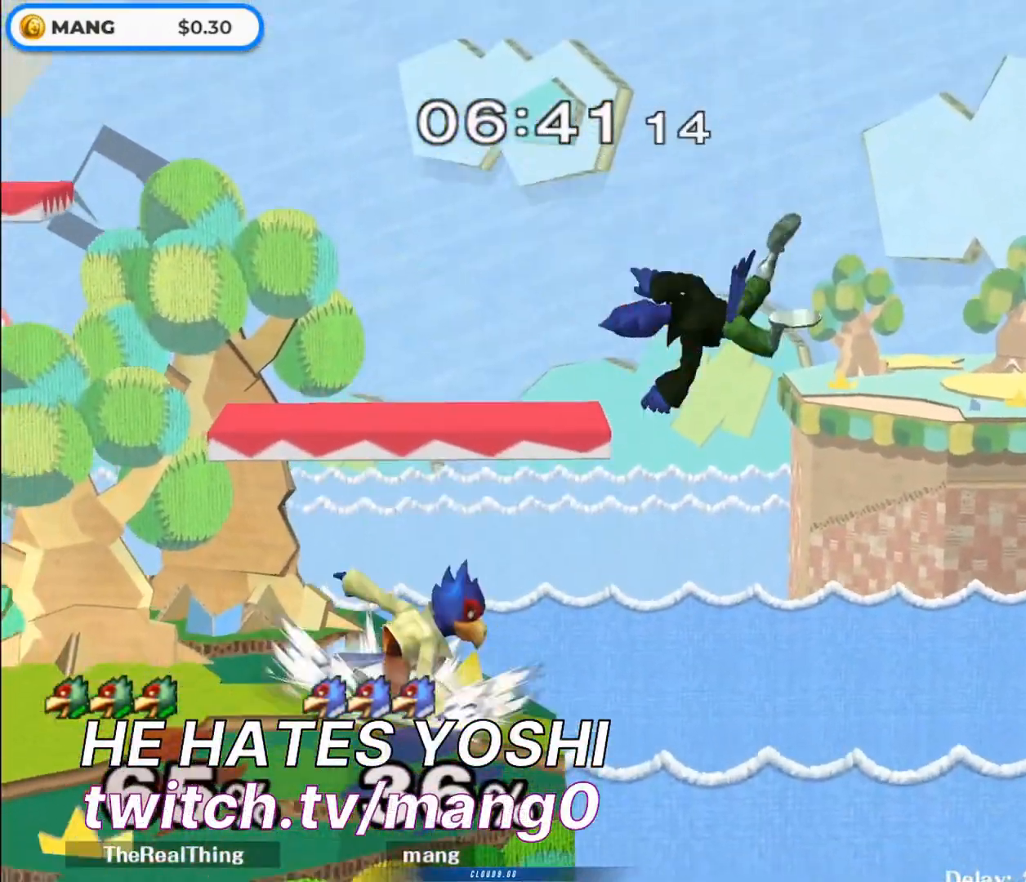
{"buttons": ["A", "Y"], "left_stick": "left", "right_stick": "center", "events": [[67, "left_stick", "right"], [100, "Y", "down"], [200, "A", "down"], [200, "left_stick", "down"], [267, "left_stick", "left"]]}
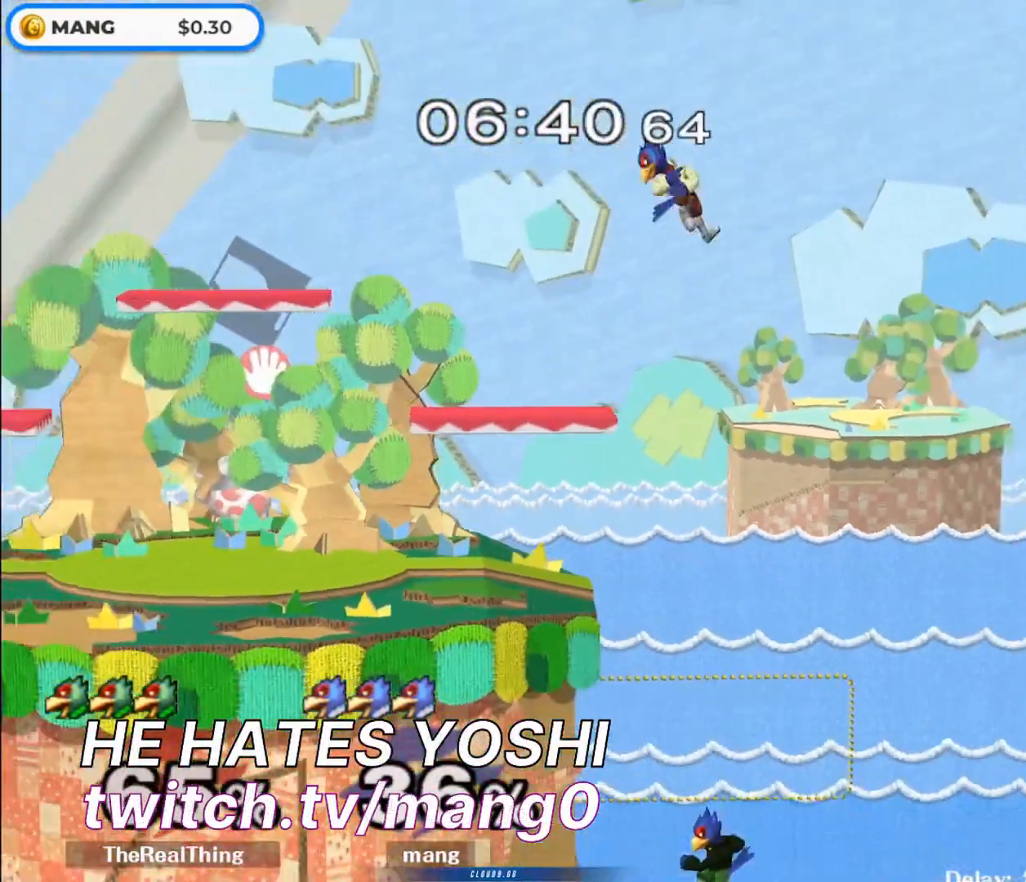
{"buttons": [], "left_stick": "up-left", "right_stick": "center", "events": [[133, "left_stick", "up-right"], [233, "left_stick", "up-left"], [267, "A", "up"], [267, "Y", "up"], [400, "left_stick", "center"], [500, "left_stick", "up-left"]]}
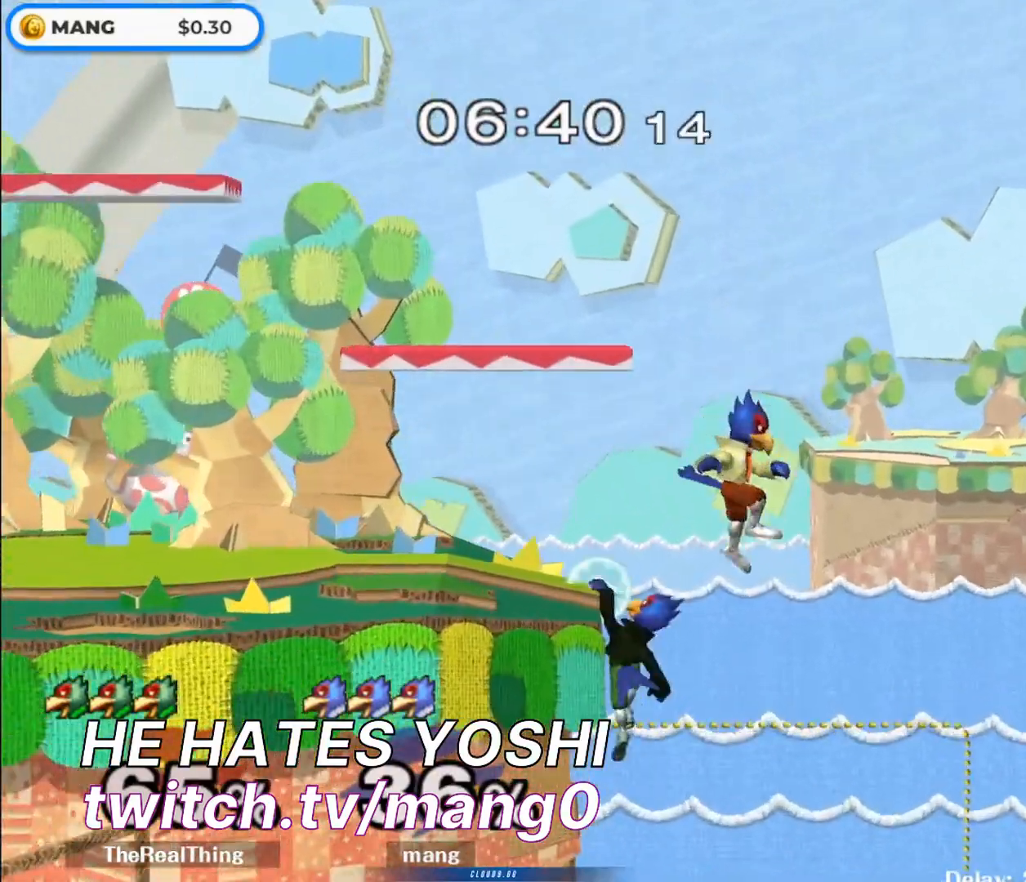
{"buttons": [], "left_stick": "up-left", "right_stick": "center", "events": [[100, "Y", "down"], [133, "Y", "up"], [167, "Y", "down"], [267, "Y", "up"], [300, "right_stick", "down"], [400, "right_stick", "center"]]}
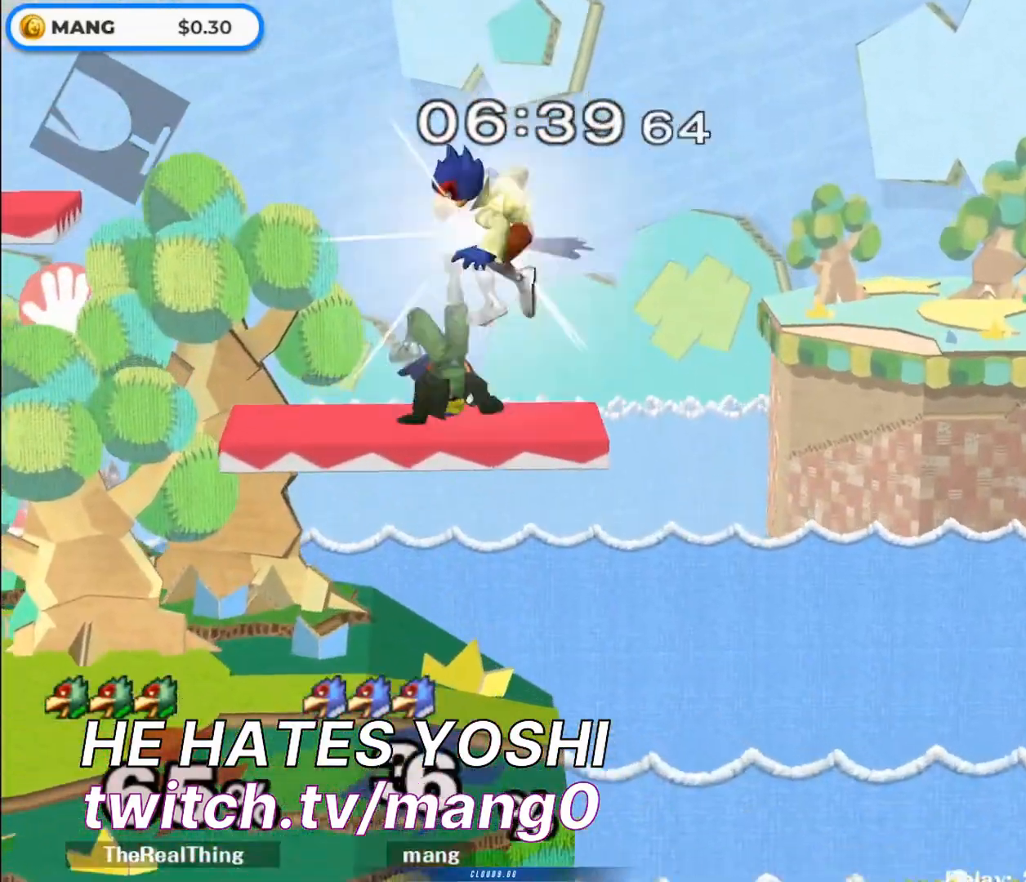
{"buttons": [], "left_stick": "right", "right_stick": "center", "events": [[33, "right_stick", "down"], [167, "L1", "down"], [167, "left_stick", "left"], [167, "right_stick", "center"], [433, "L1", "up"], [467, "left_stick", "right"]]}
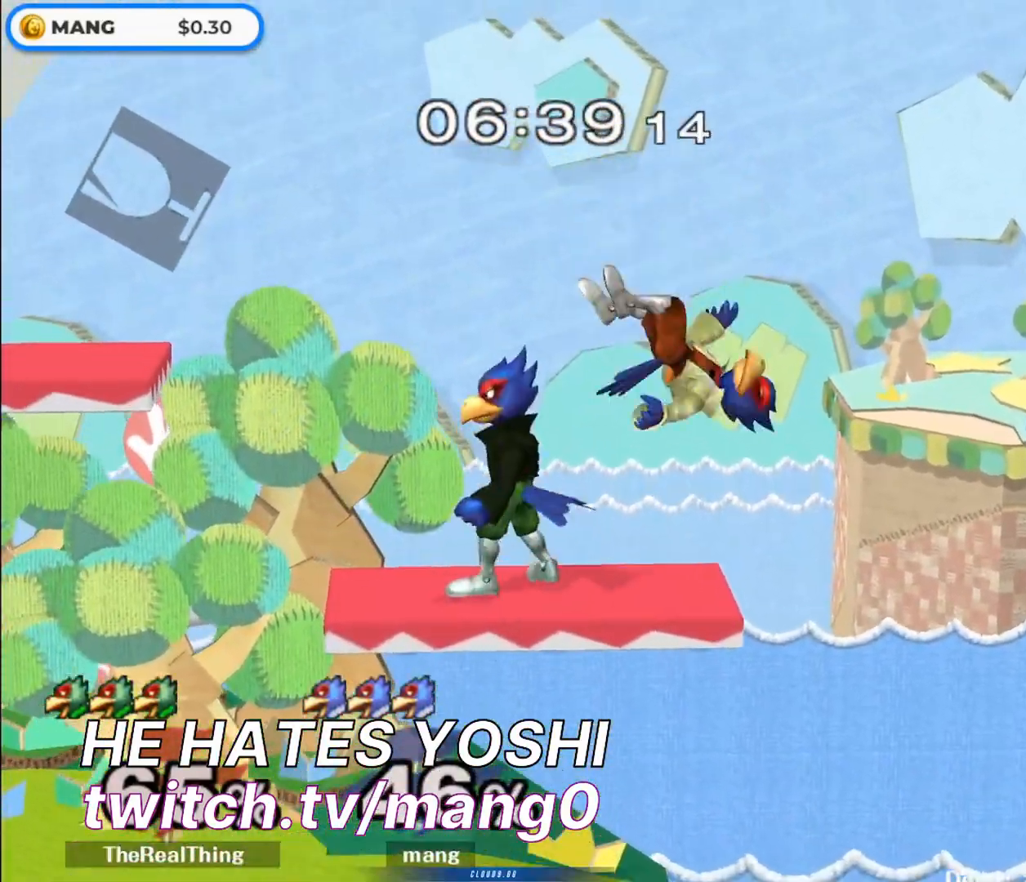
{"buttons": [], "left_stick": "left", "right_stick": "center", "events": [[33, "left_stick", "center"], [133, "left_stick", "left"]]}
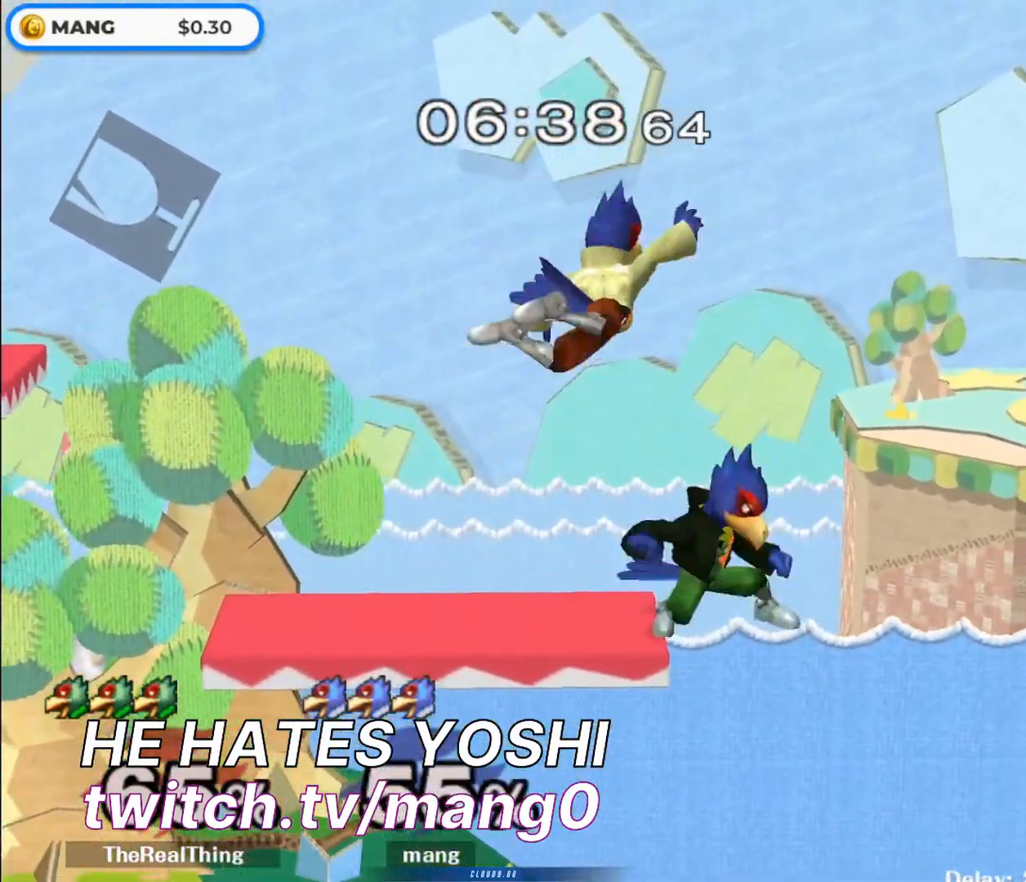
{"buttons": ["L1"], "left_stick": "down-left", "right_stick": "center", "events": [[133, "L1", "down"], [367, "A", "down"], [400, "Y", "down"], [467, "A", "up"], [467, "Y", "up"], [467, "left_stick", "down-left"]]}
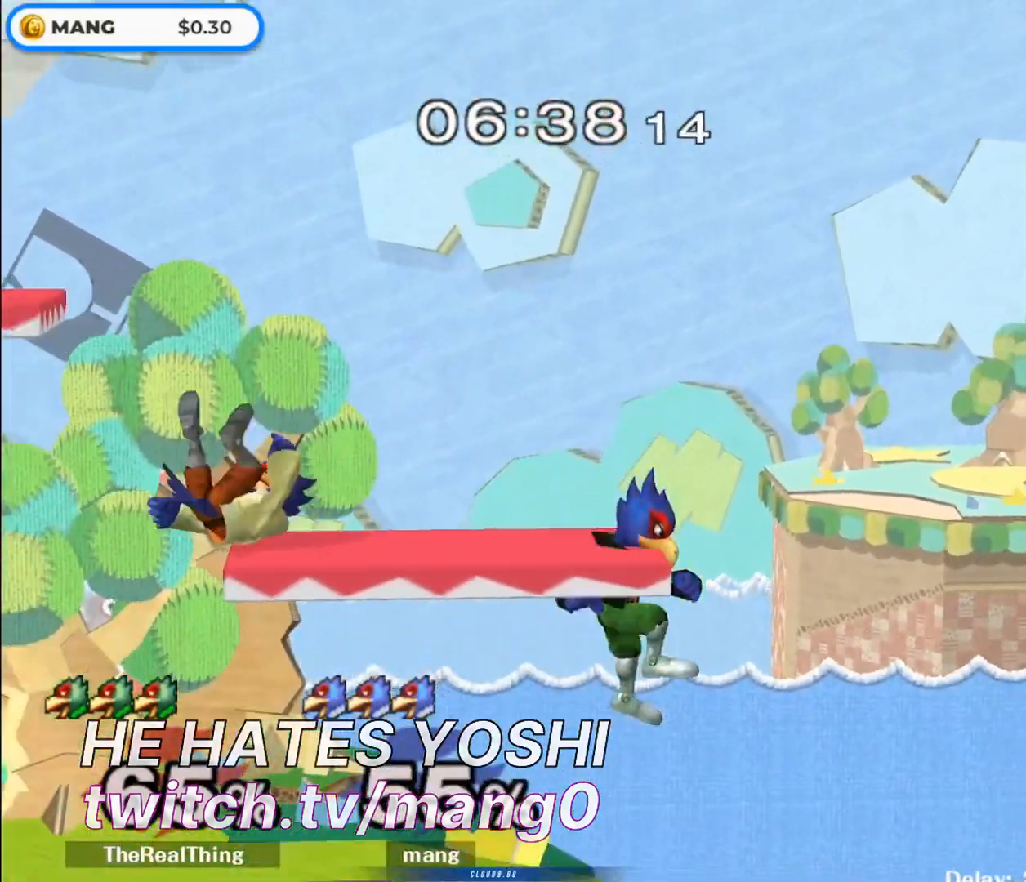
{"buttons": ["Y", "L1"], "left_stick": "left", "right_stick": "center", "events": [[33, "A", "down"], [33, "Y", "down"], [167, "A", "up"], [167, "Y", "up"], [333, "left_stick", "left"], [500, "Y", "down"]]}
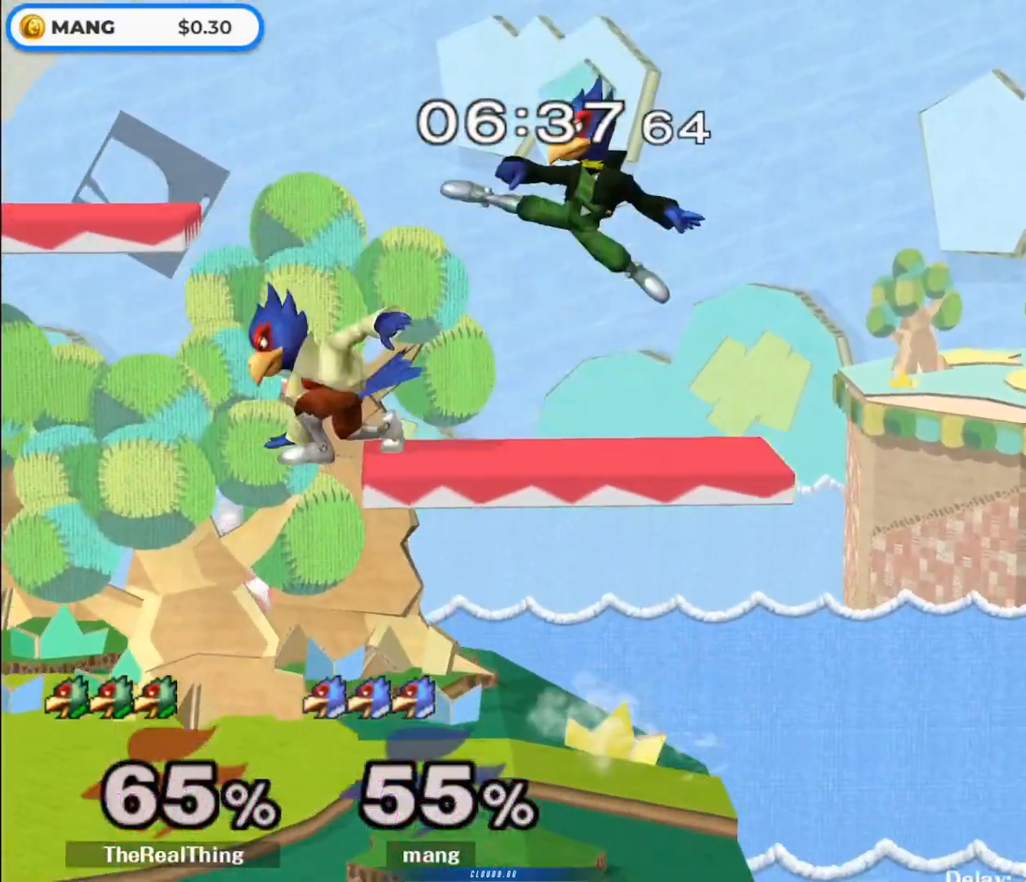
{"buttons": [], "left_stick": "right", "right_stick": "right", "events": [[33, "Y", "up"], [100, "L1", "up"], [133, "left_stick", "right"], [367, "right_stick", "right"]]}
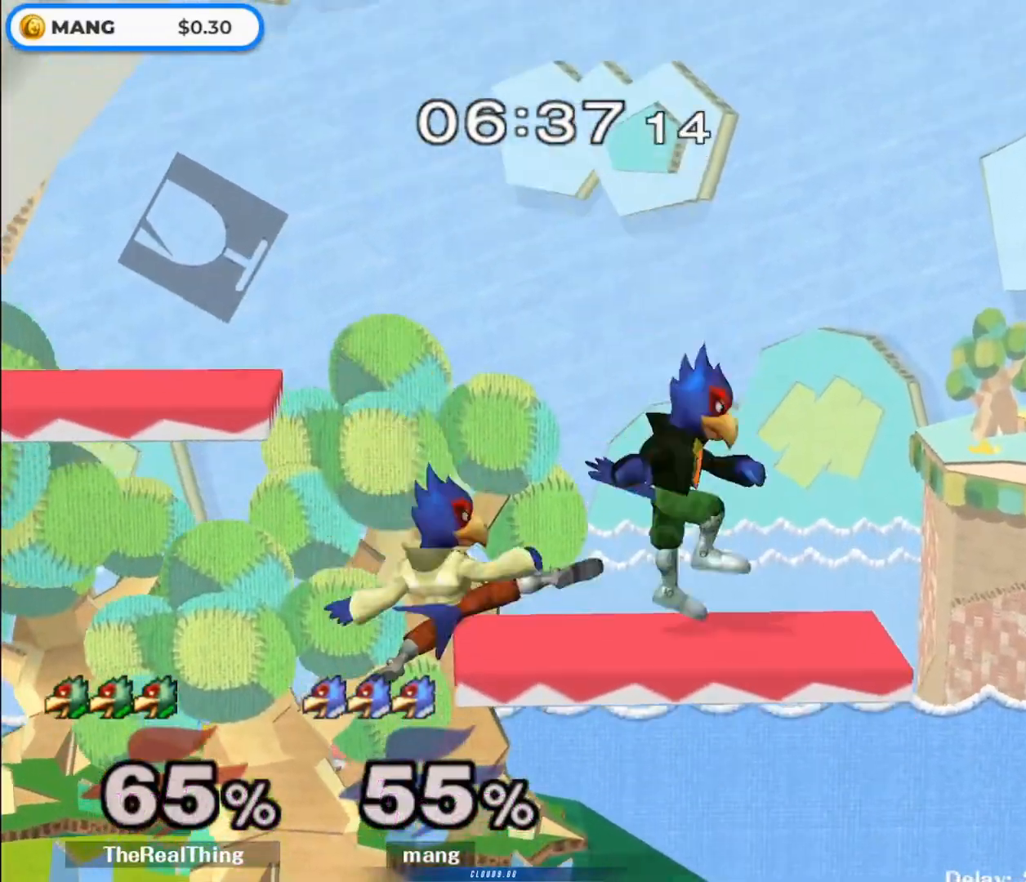
{"buttons": ["Y", "L1"], "left_stick": "right", "right_stick": "center", "events": [[67, "left_stick", "down-right"], [67, "right_stick", "center"], [100, "L1", "down"], [200, "left_stick", "right"], [500, "Y", "down"]]}
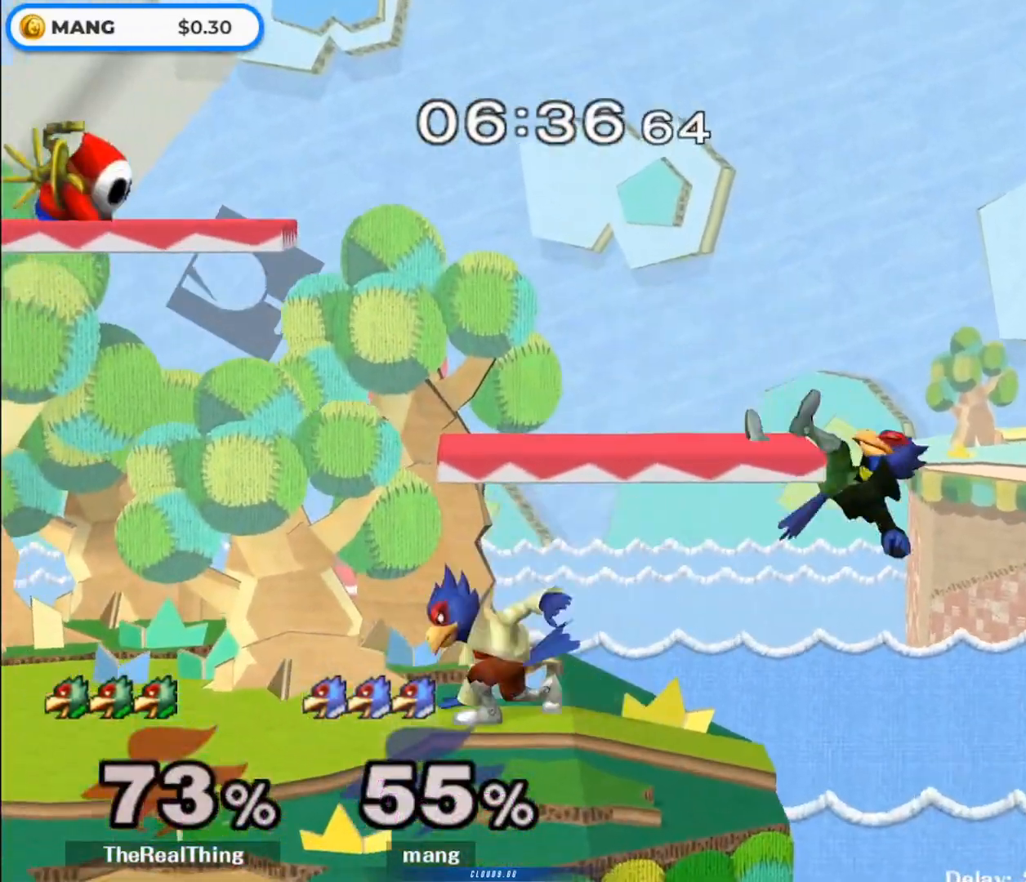
{"buttons": [], "left_stick": "left", "right_stick": "center", "events": [[33, "Y", "up"], [167, "L1", "up"], [167, "left_stick", "left"], [267, "left_stick", "down-left"], [300, "Y", "down"], [367, "left_stick", "left"], [500, "Y", "up"]]}
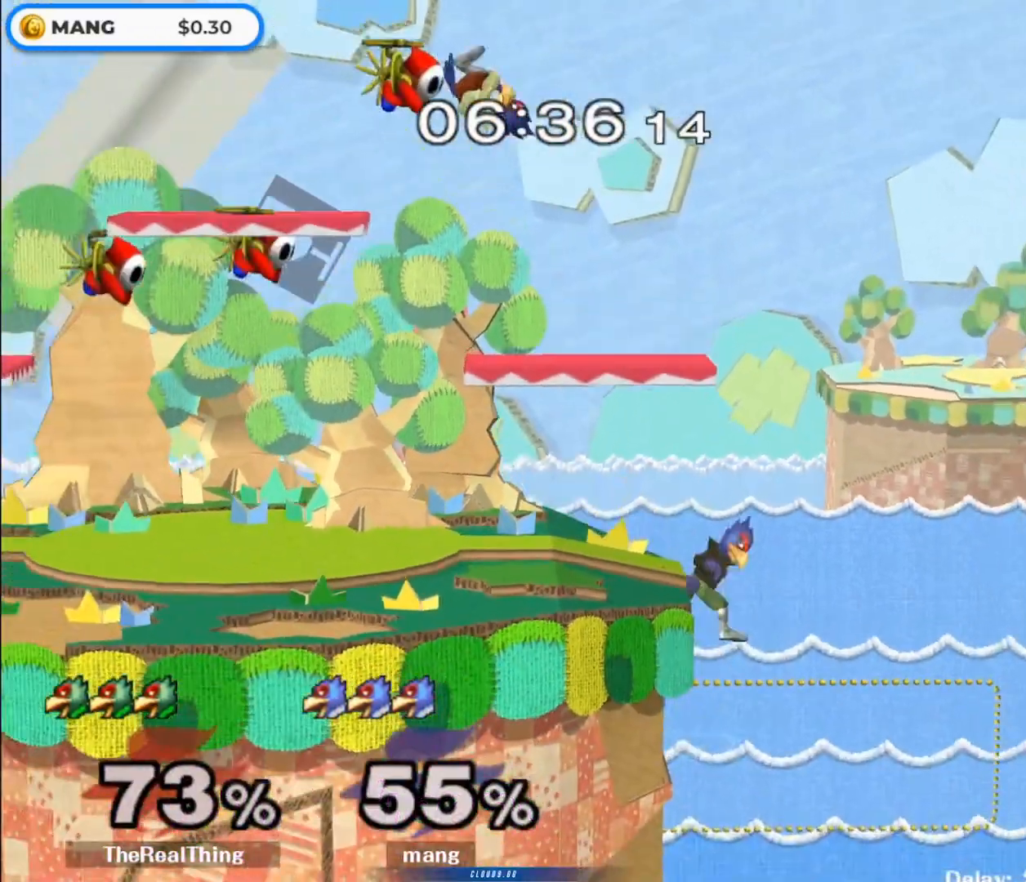
{"buttons": [], "left_stick": "down-right", "right_stick": "right", "events": [[67, "left_stick", "right"], [400, "left_stick", "down-right"], [500, "right_stick", "right"]]}